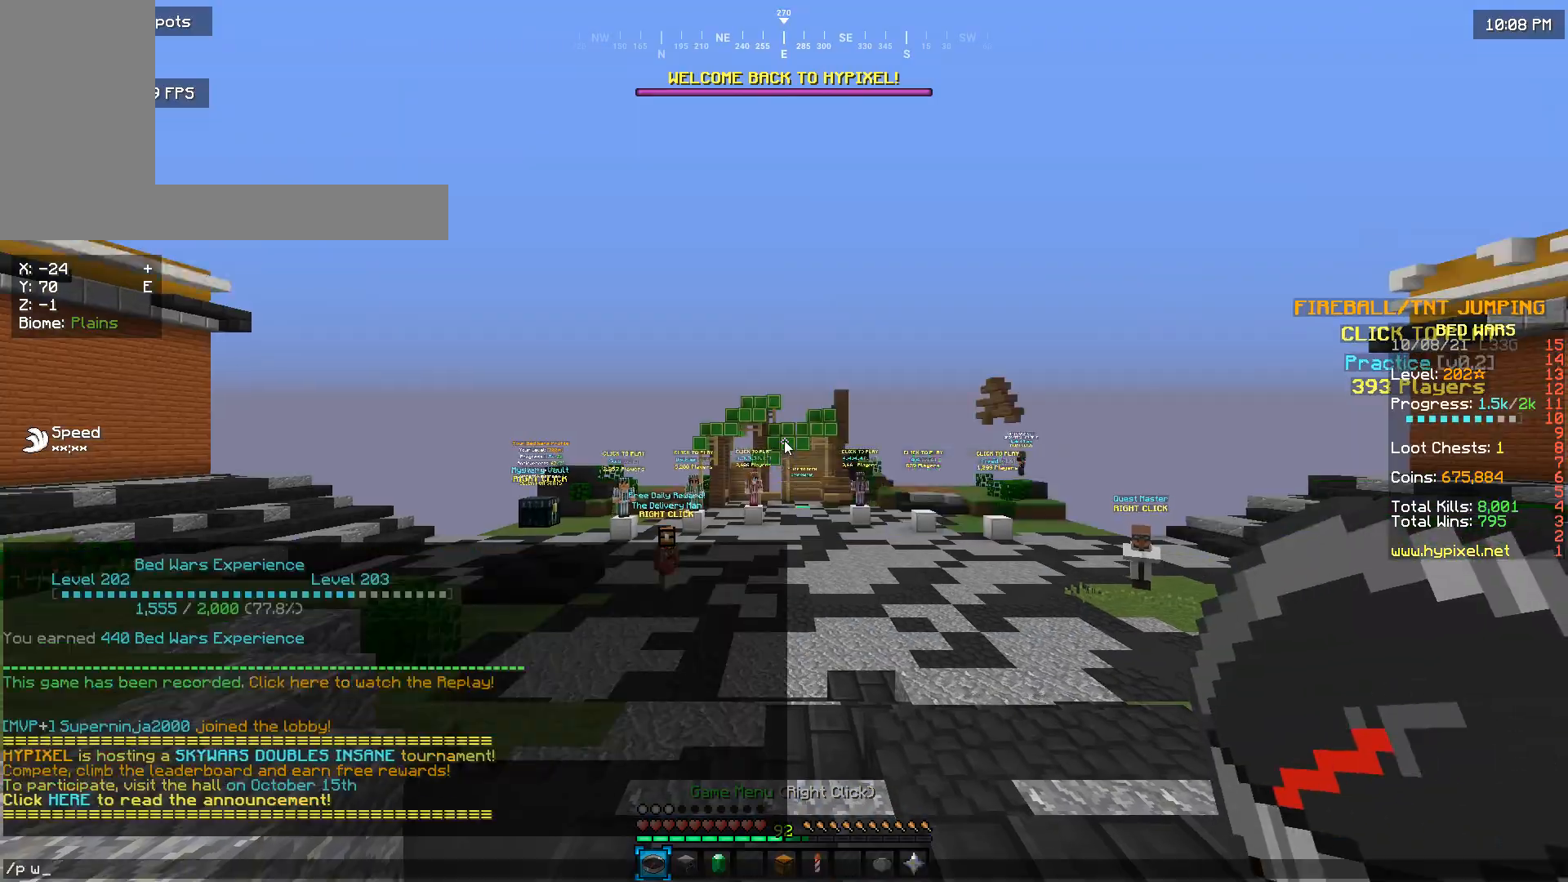
Gameplay with keyboard and mouse; each line is a JSON object with the keys and mouse buttons held at the frame after it. "events" lists presses ("down") and releases ("up") of "a", "d", "s", "w", "mouse_left" and "mouse_right" between this image and that frame as [ms after this image, input, new state], when the widget could be followed in between. "mouse_left", "mouse_right" = the "left", "right" buttons of the "mouse" list. No other keys are recorded. Fast repeated clicks can show as one long hold. Mouse movement is not recorded.
{"keys": [], "mouse": [], "events": []}
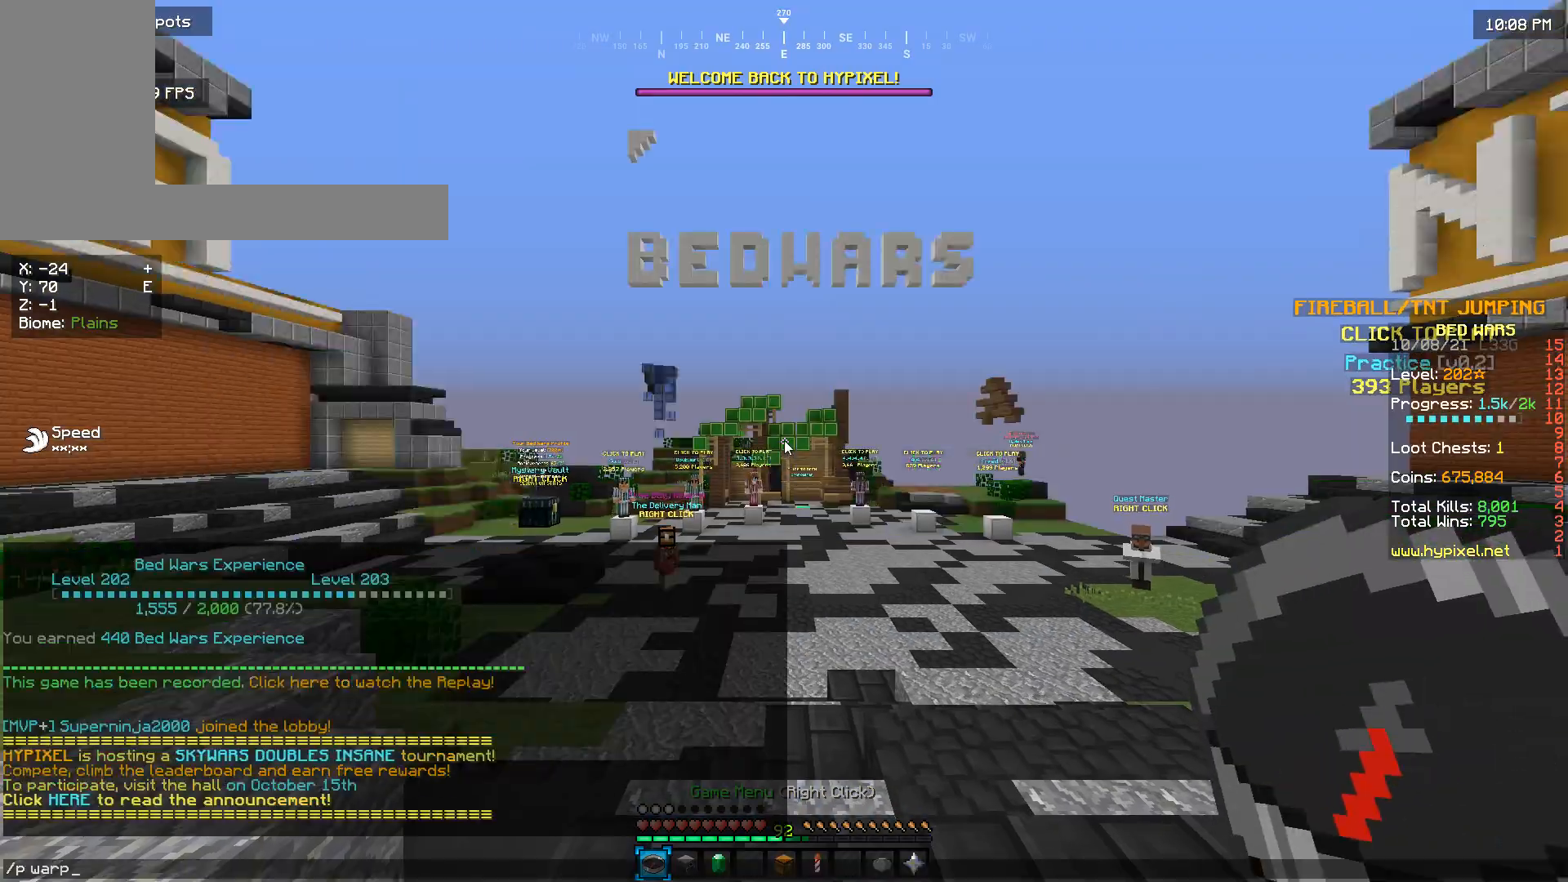
{"keys": [], "mouse": [], "events": []}
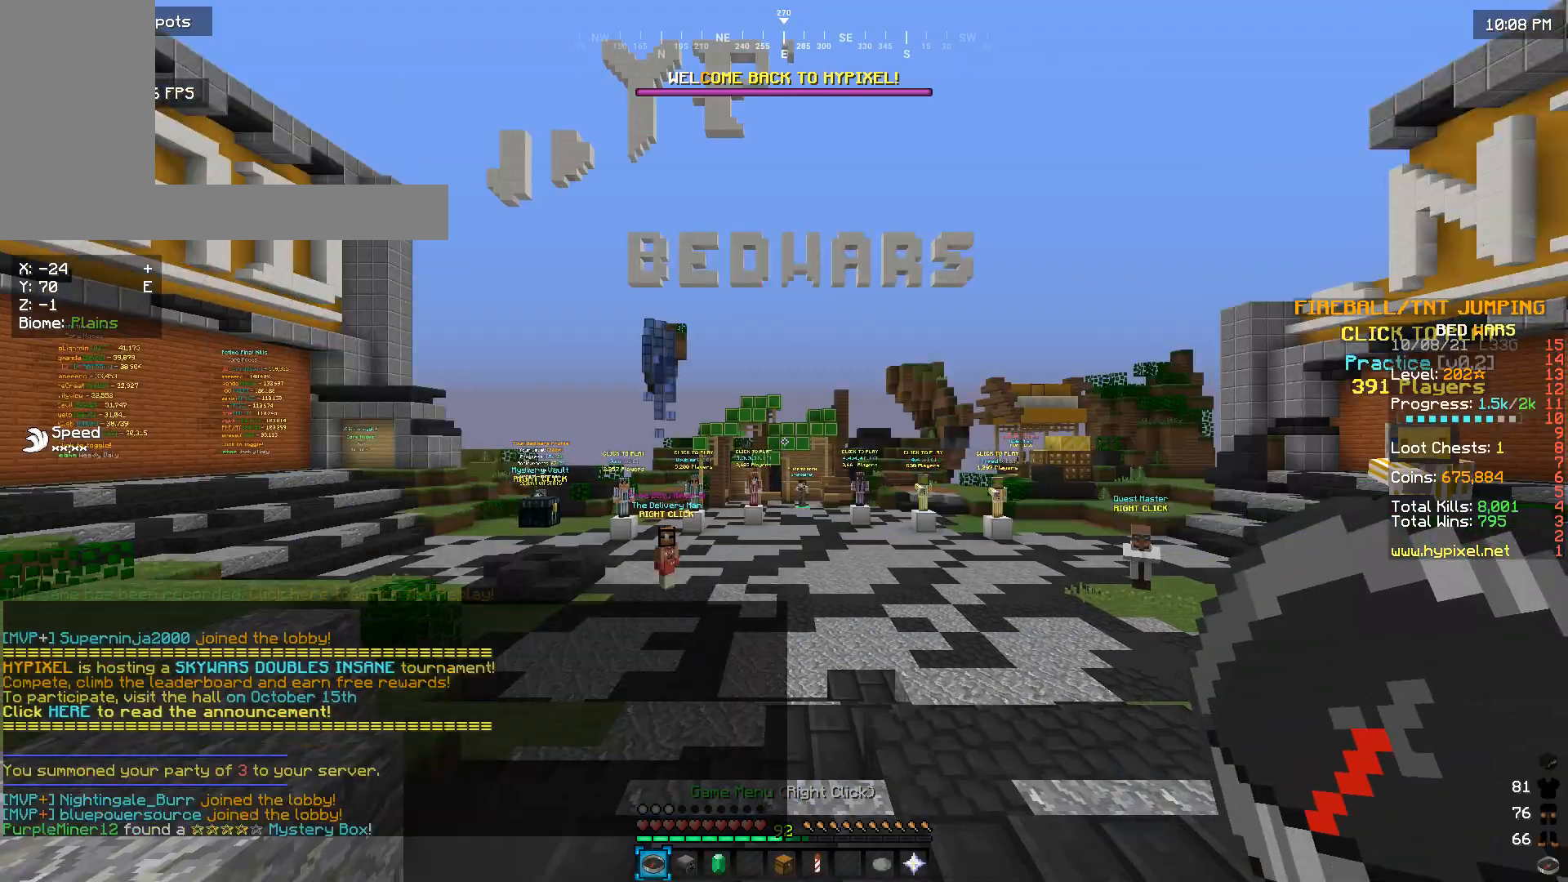
{"keys": [], "mouse": [], "events": []}
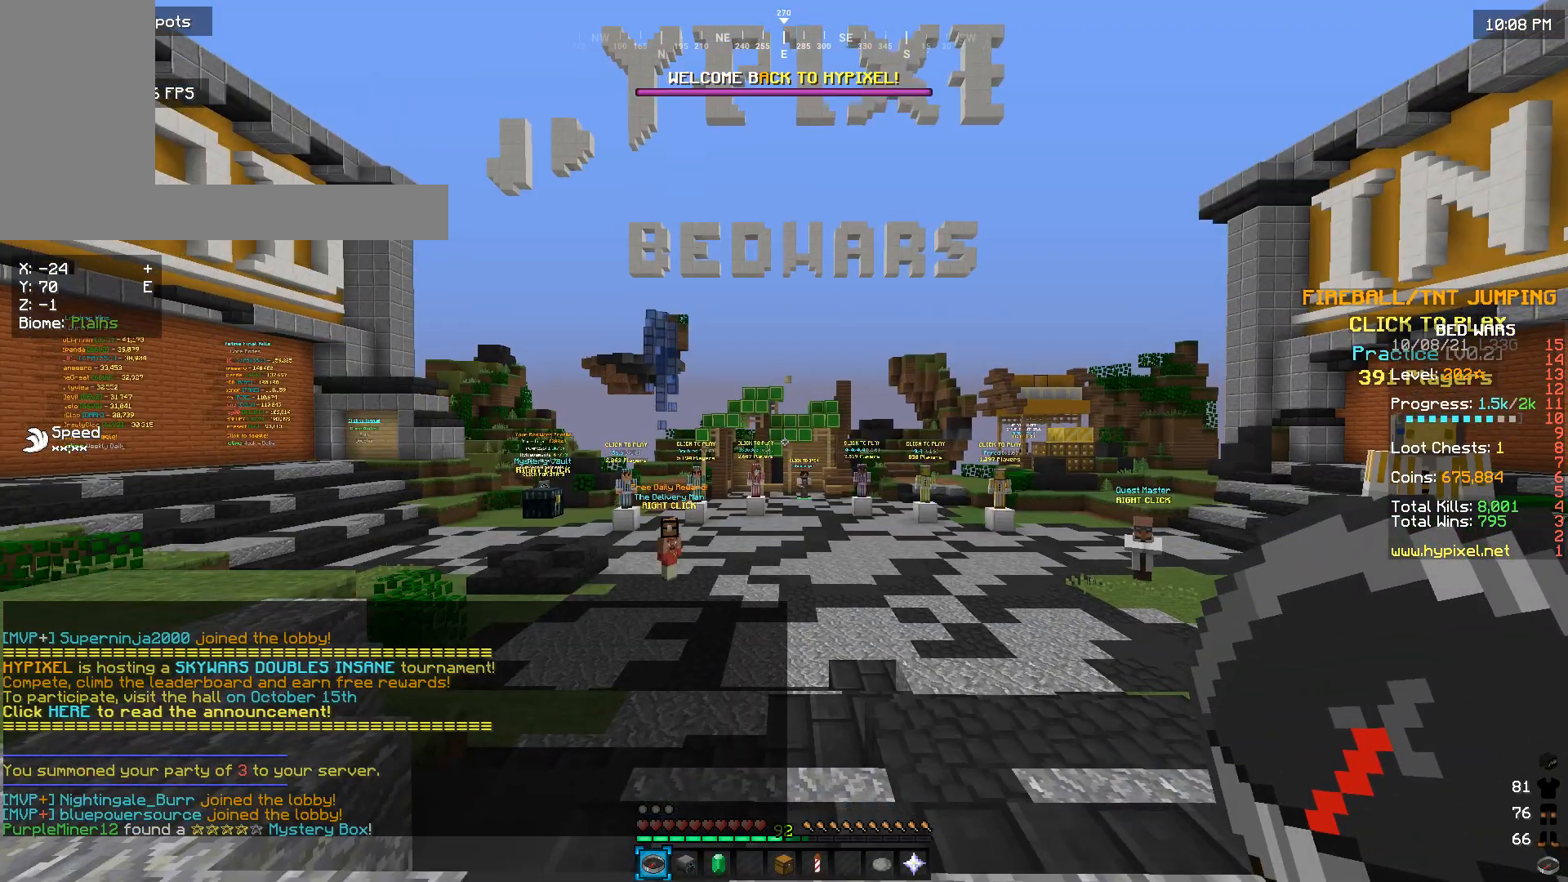
{"keys": [], "mouse": [], "events": [[133, "d", "down"], [266, "d", "up"]]}
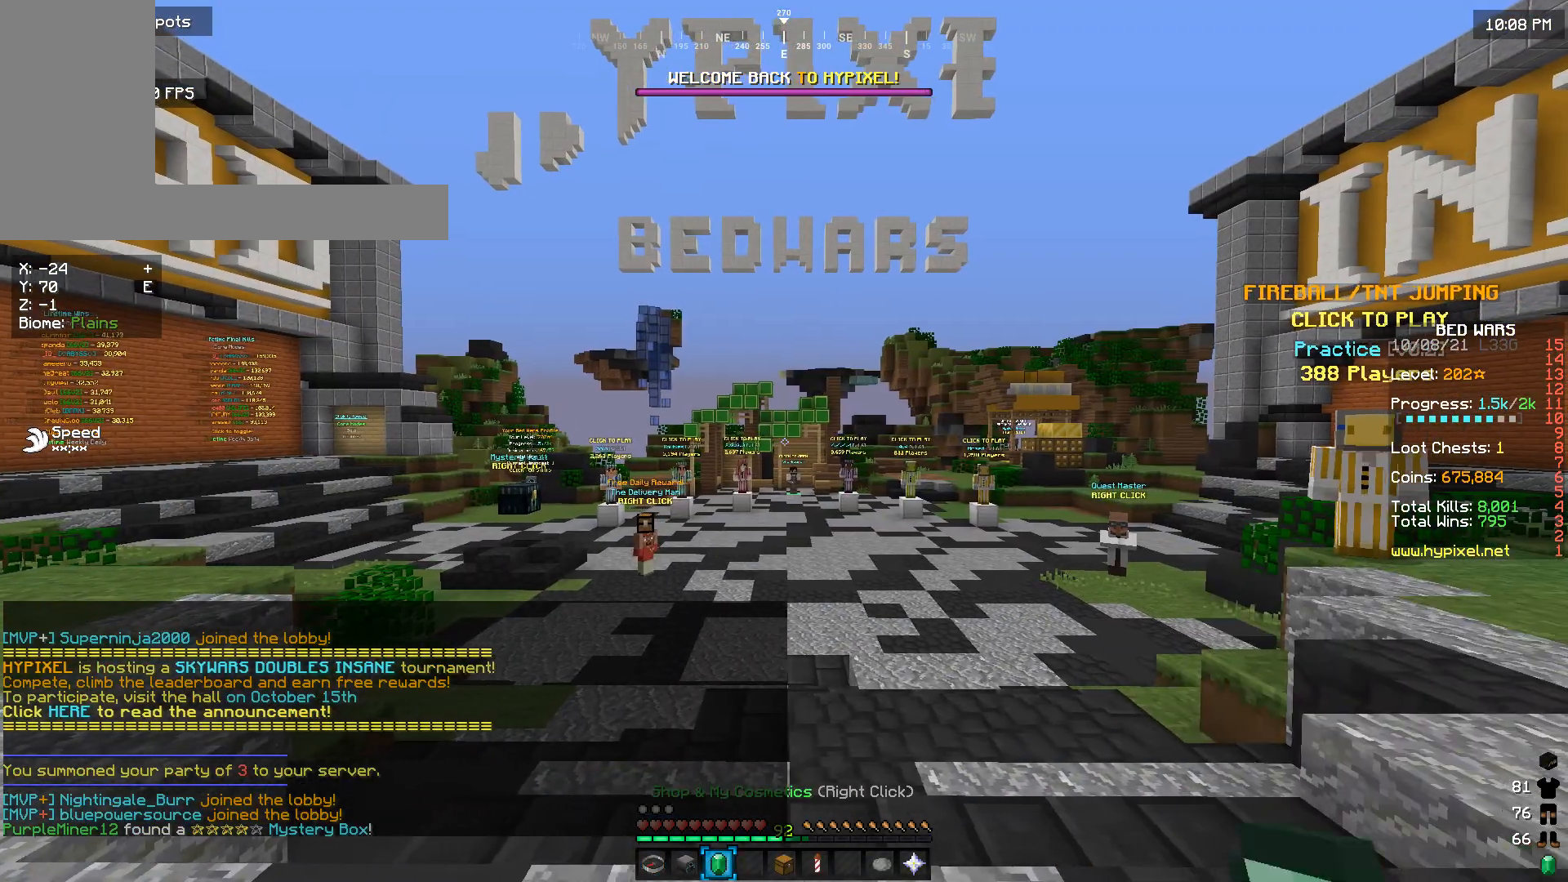
{"keys": [], "mouse": [], "events": []}
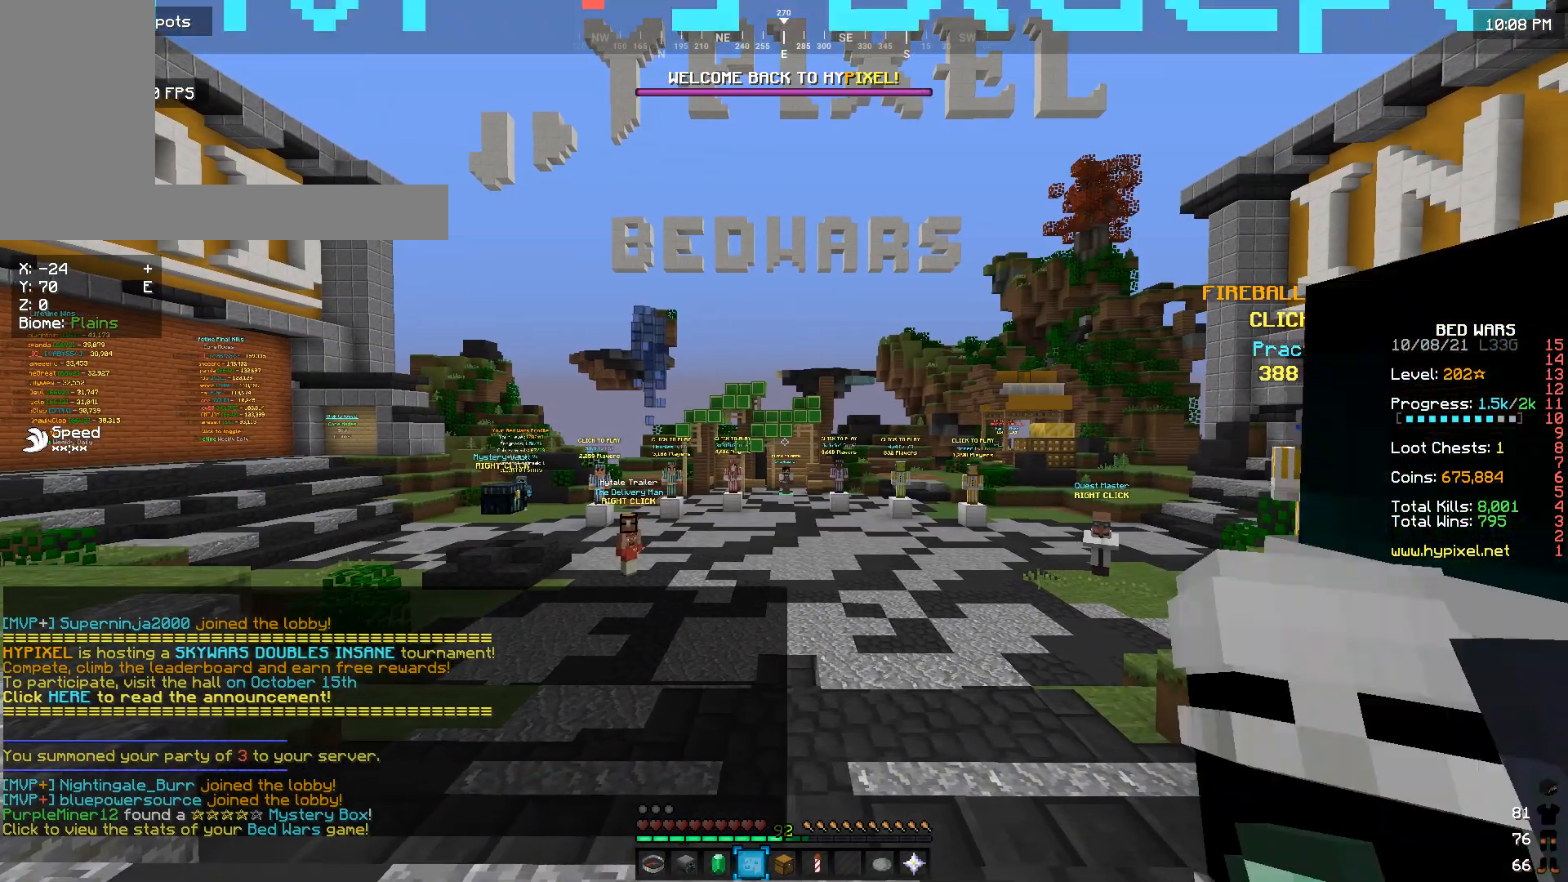
{"keys": ["d"], "mouse": [], "events": [[433, "d", "down"]]}
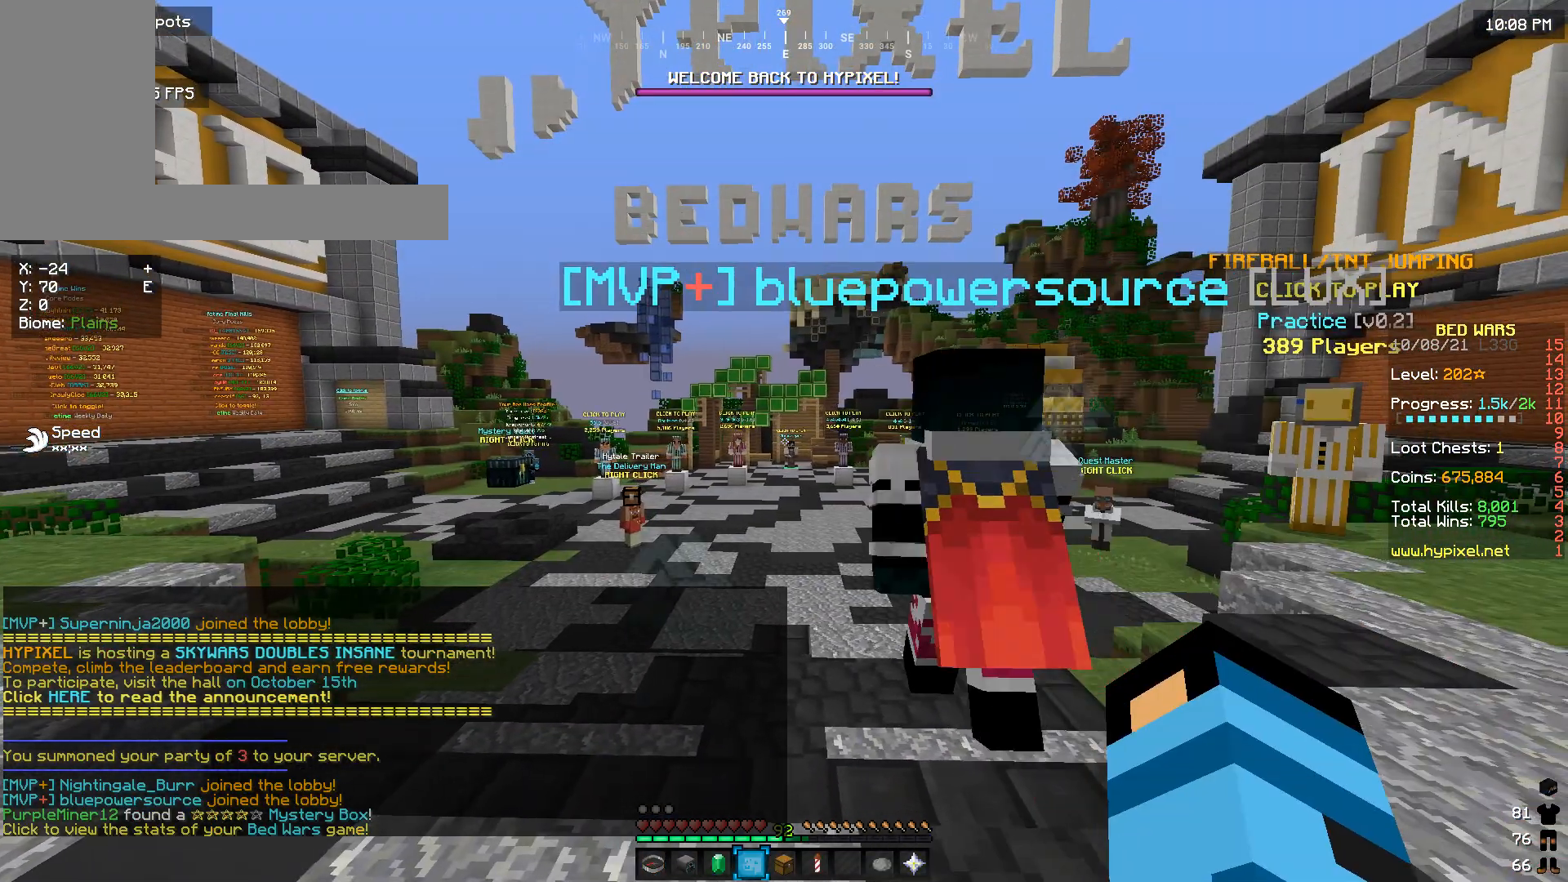
{"keys": [], "mouse": [], "events": [[66, "d", "up"]]}
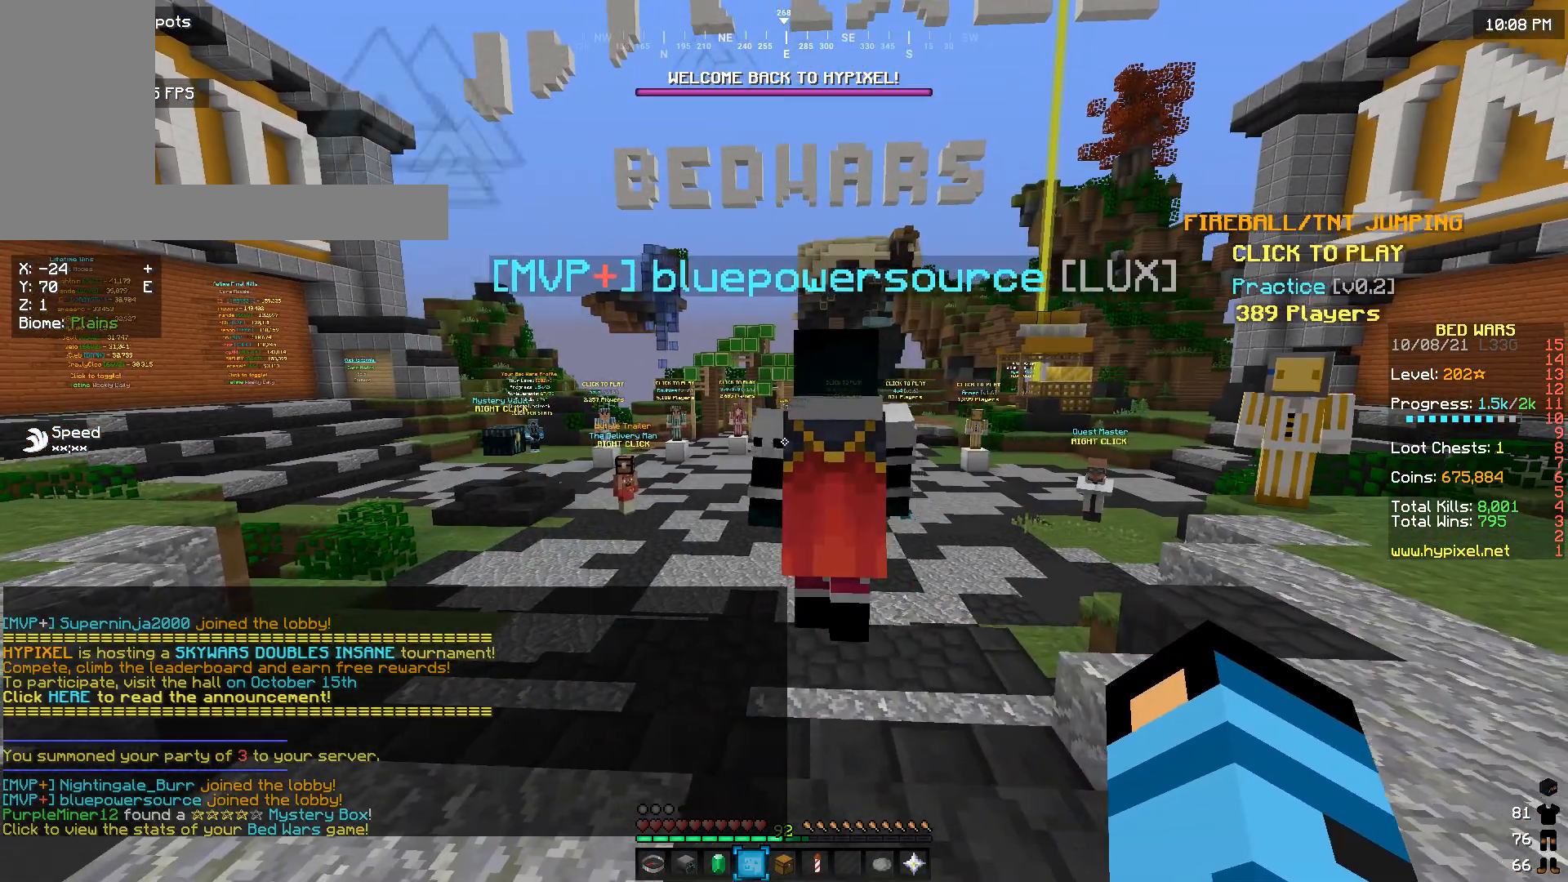
{"keys": [], "mouse": [], "events": []}
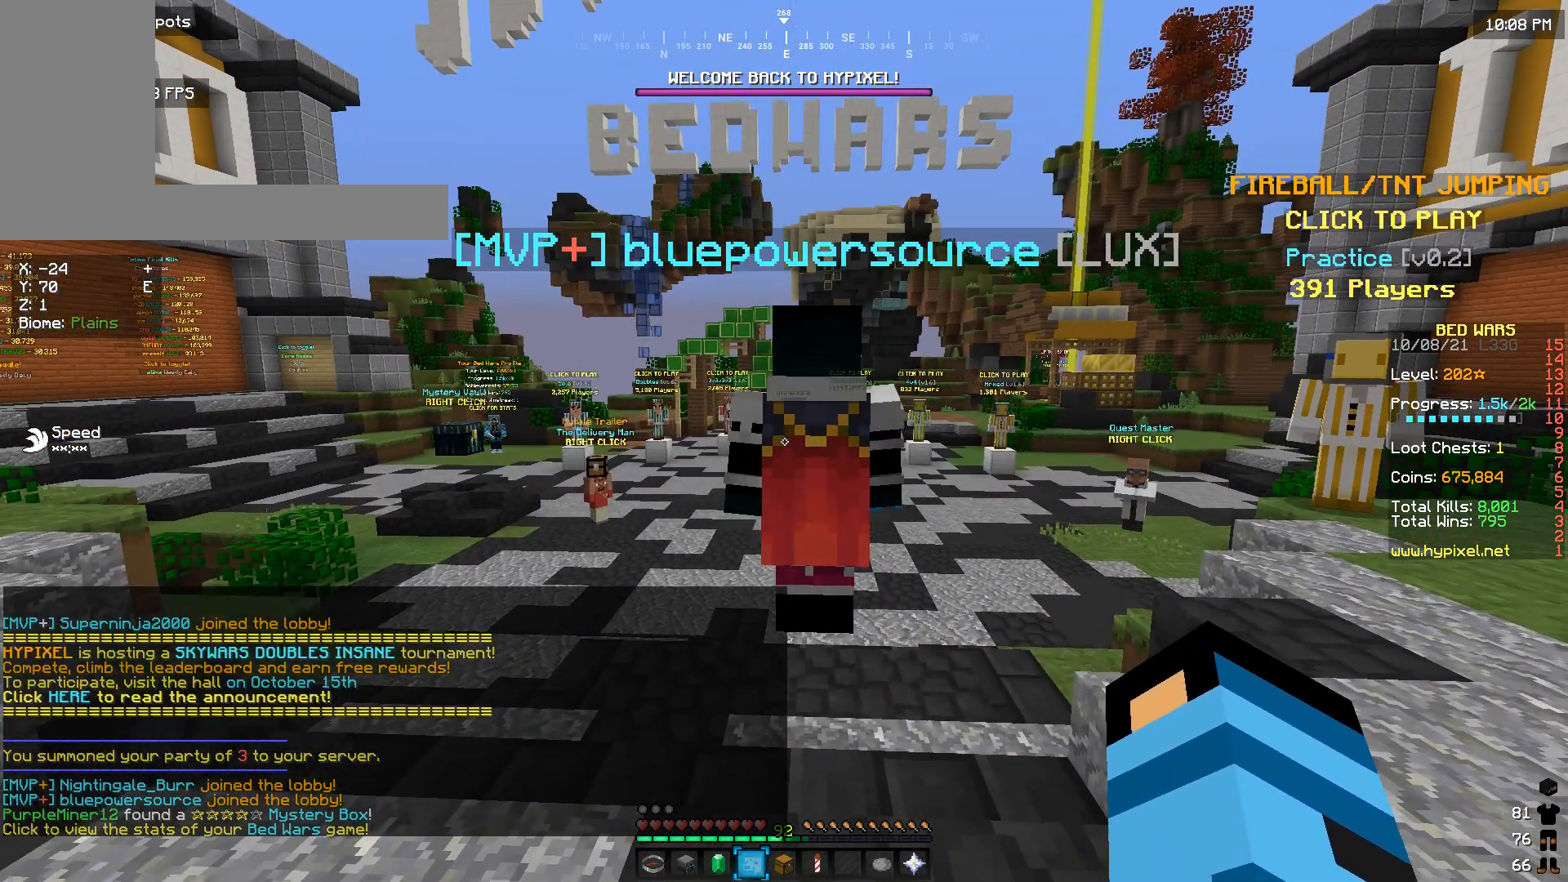
{"keys": [], "mouse": [], "events": []}
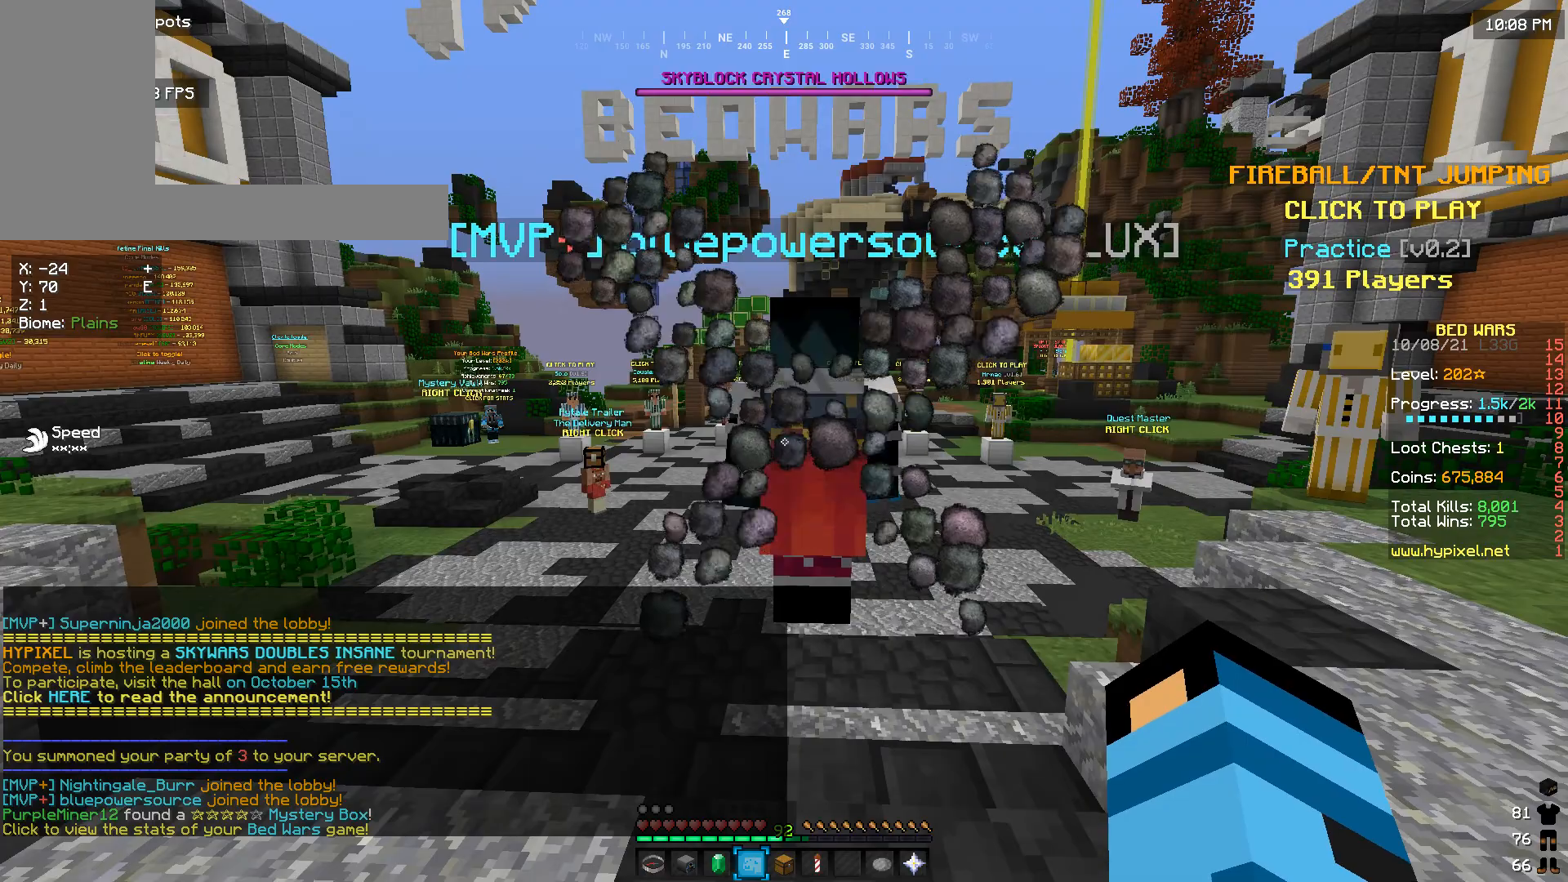
{"keys": ["d"], "mouse": [], "events": [[366, "d", "down"]]}
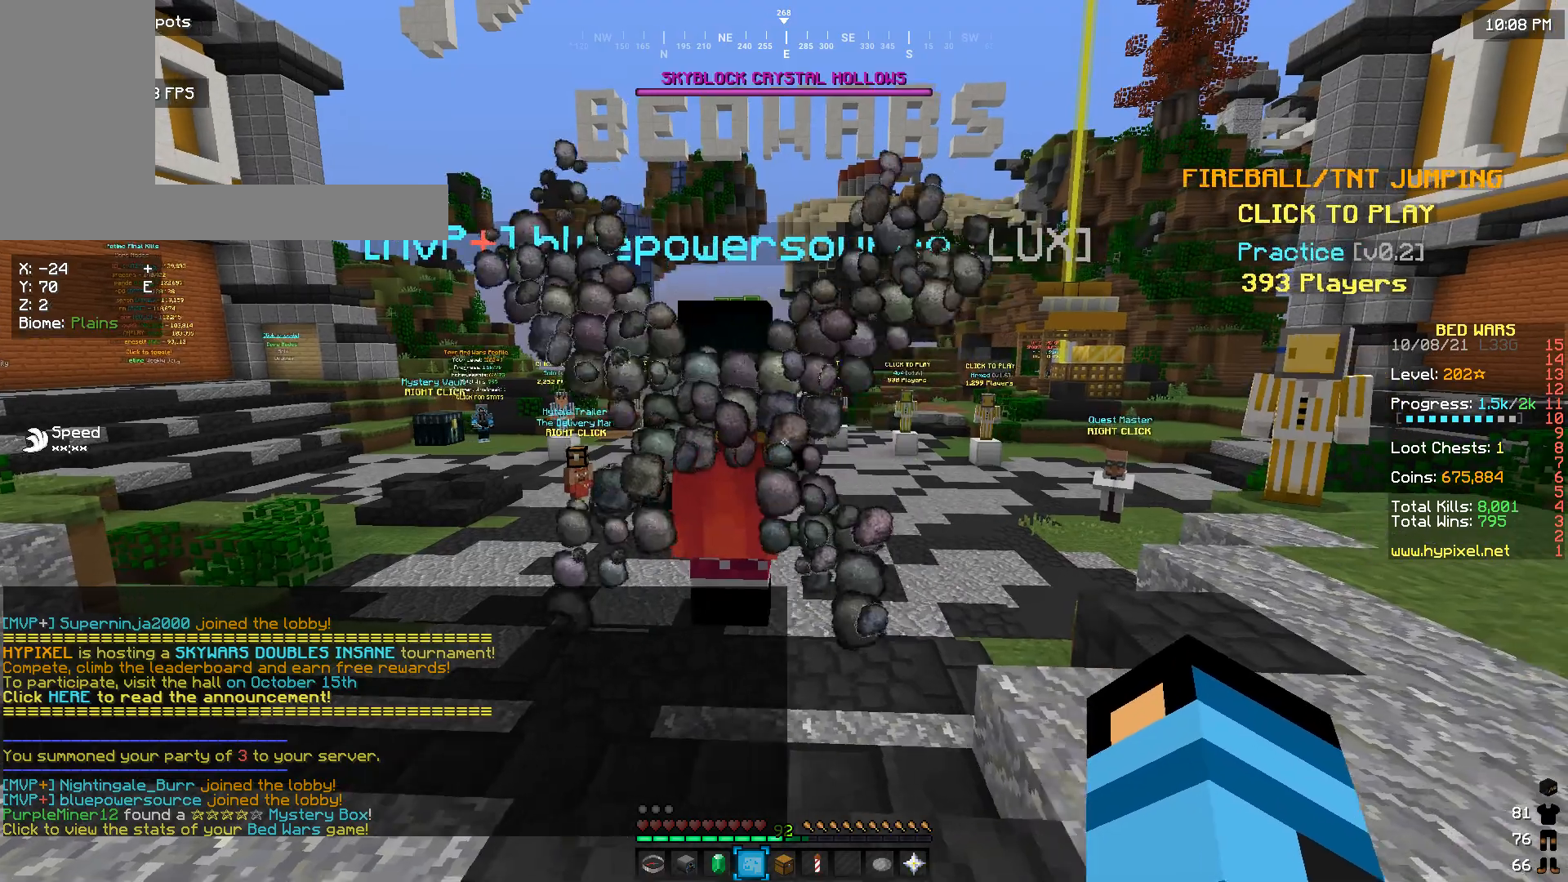
{"keys": [], "mouse": [], "events": [[466, "d", "up"]]}
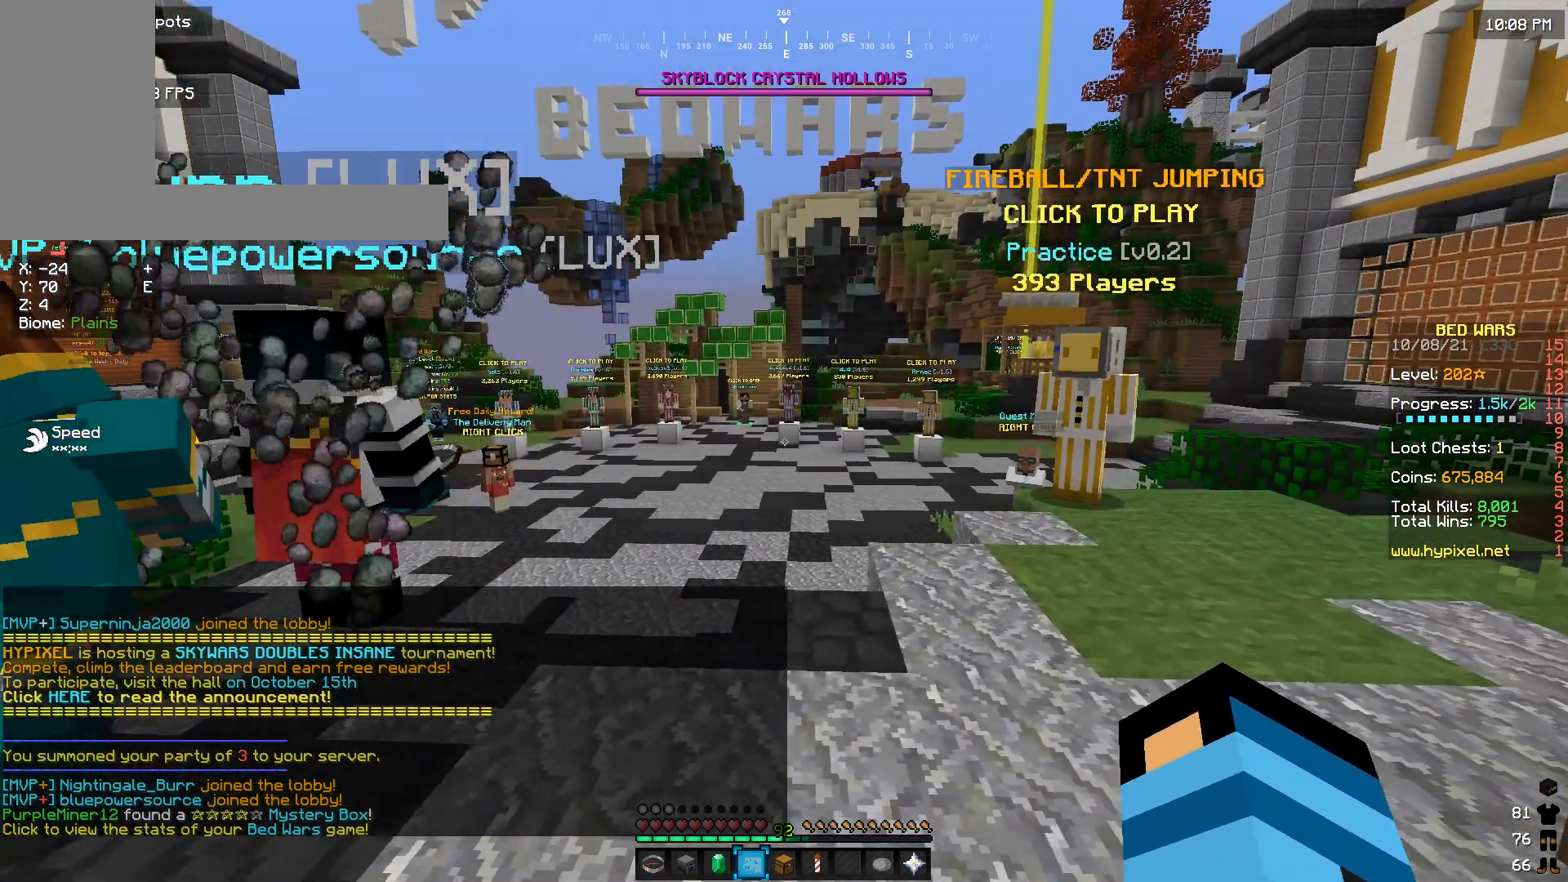
{"keys": [], "mouse": [], "events": []}
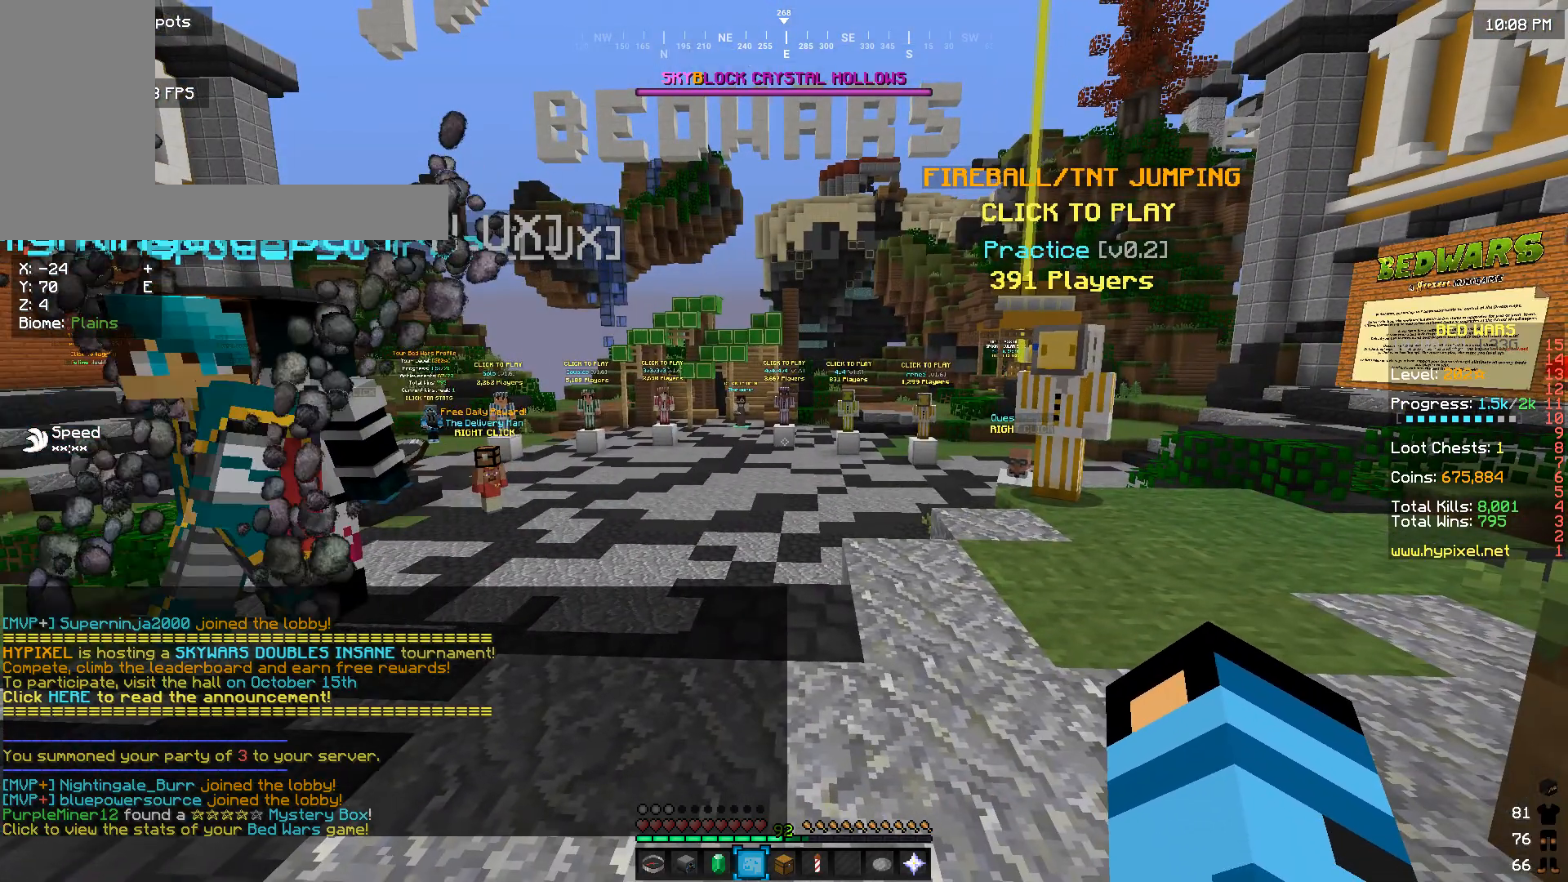
{"keys": [], "mouse": [], "events": []}
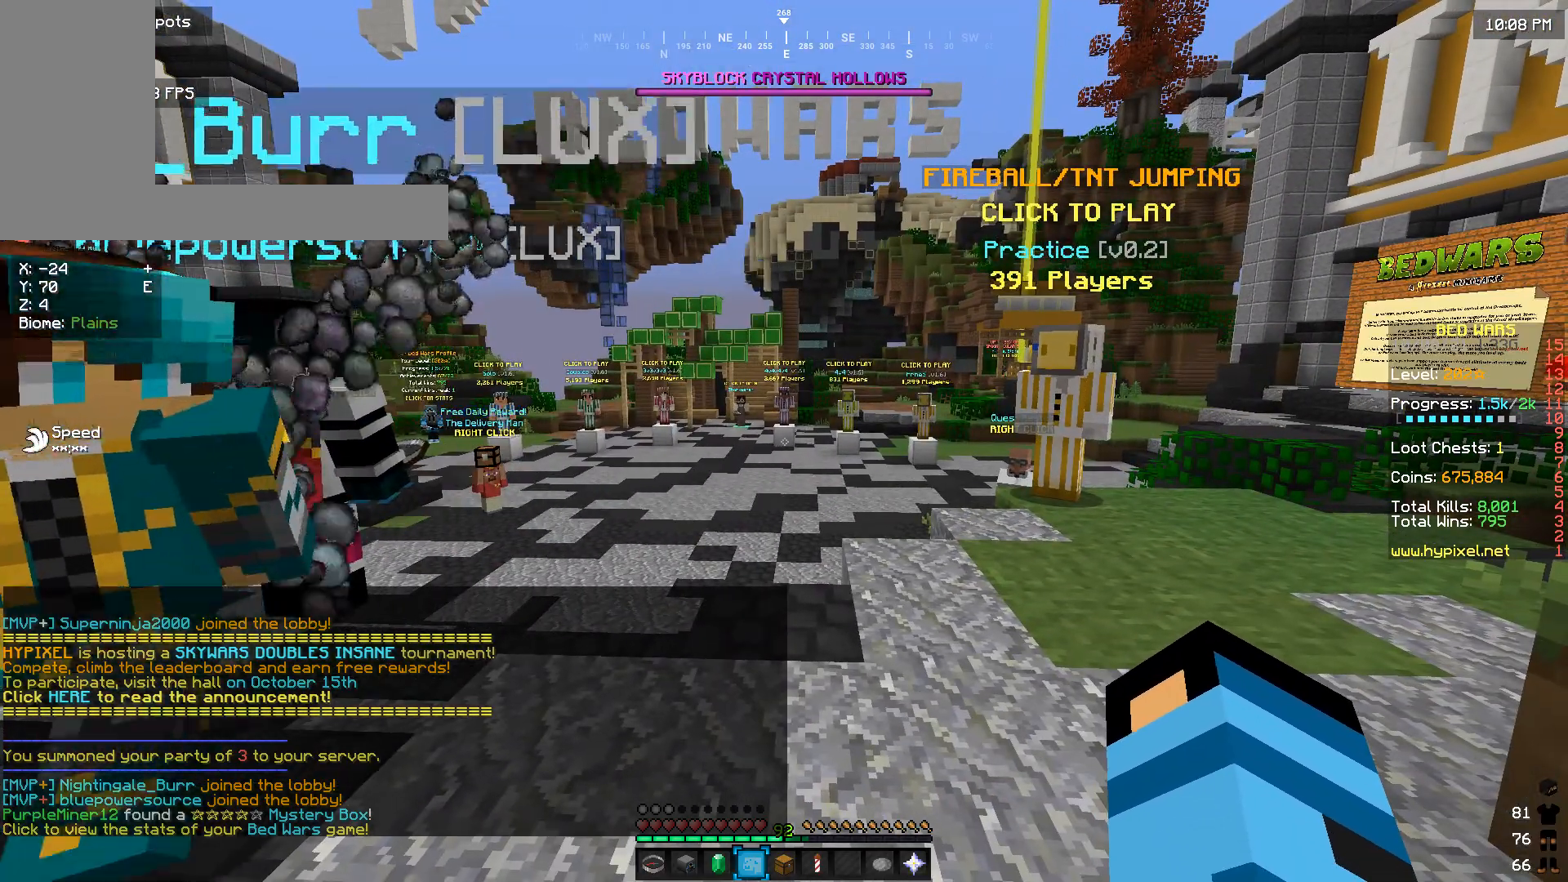
{"keys": [], "mouse": [], "events": []}
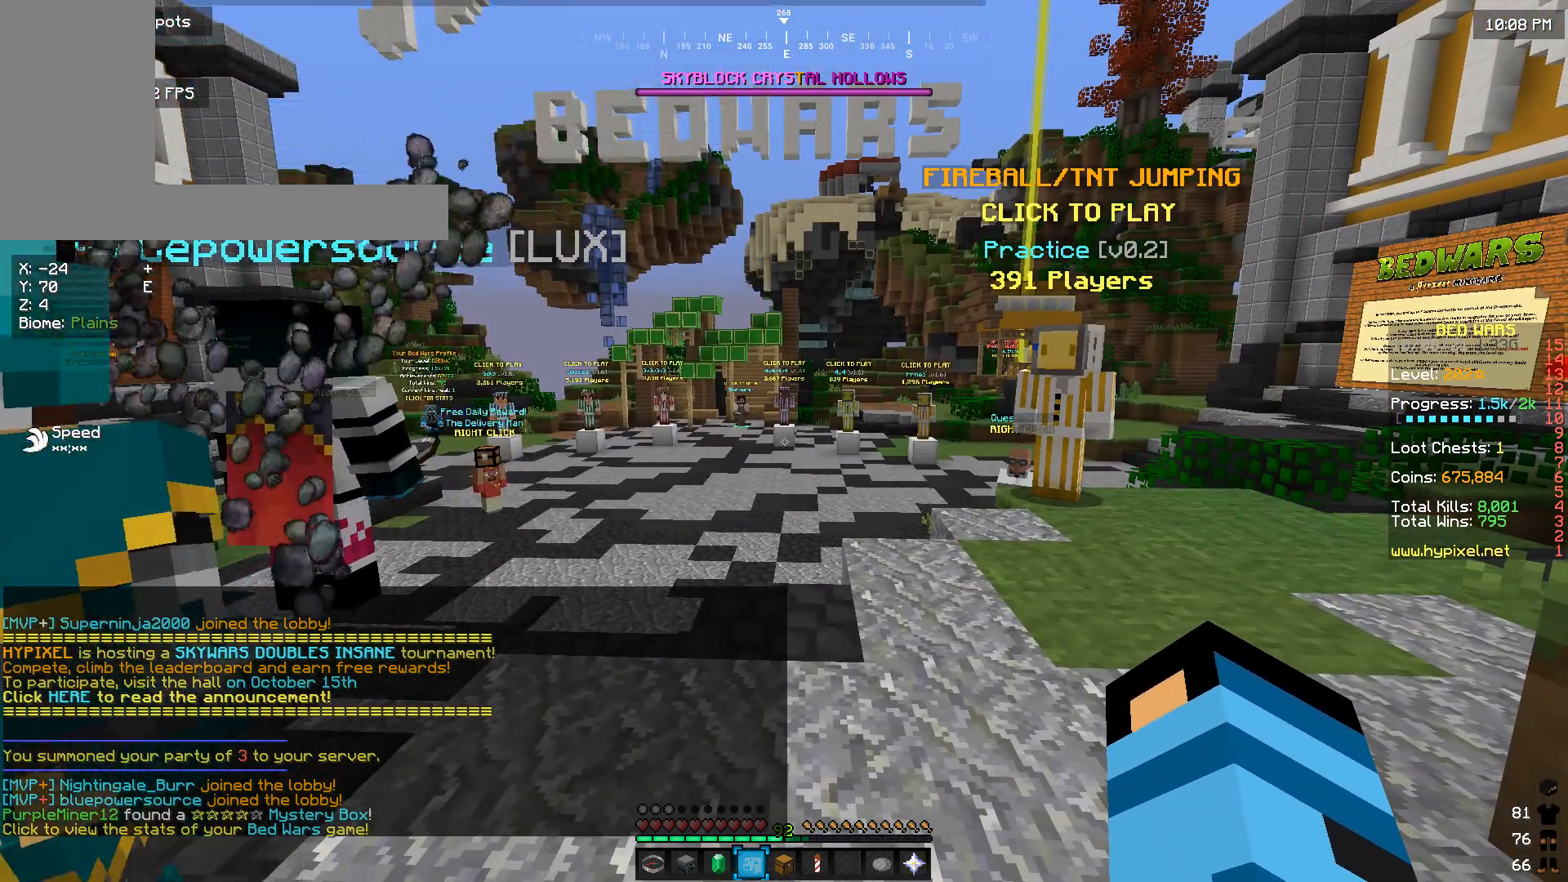
{"keys": [], "mouse": [], "events": []}
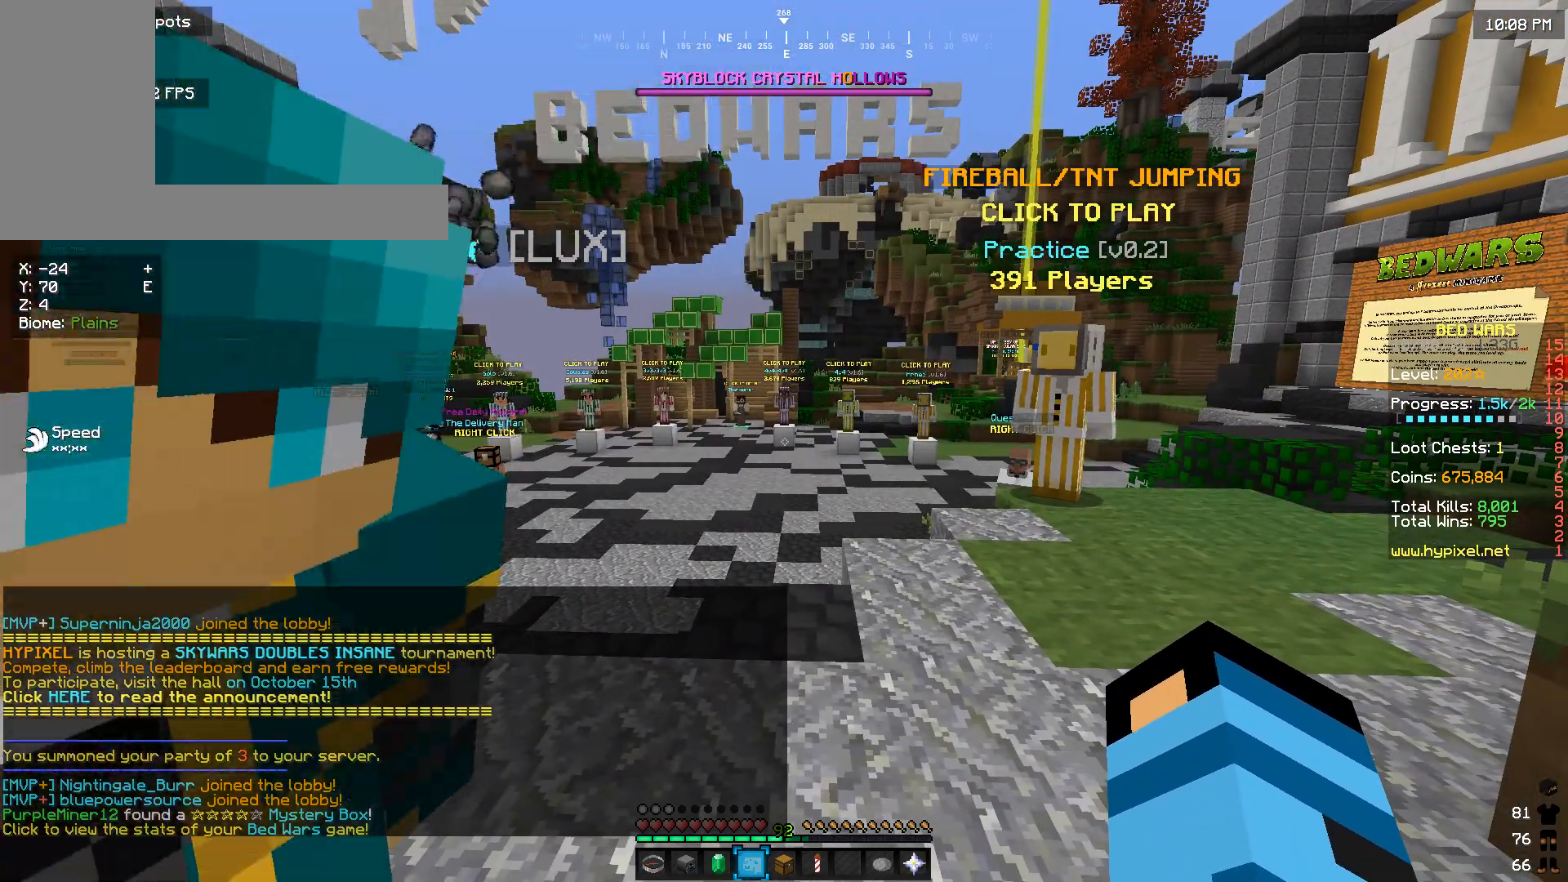
{"keys": [], "mouse": [], "events": []}
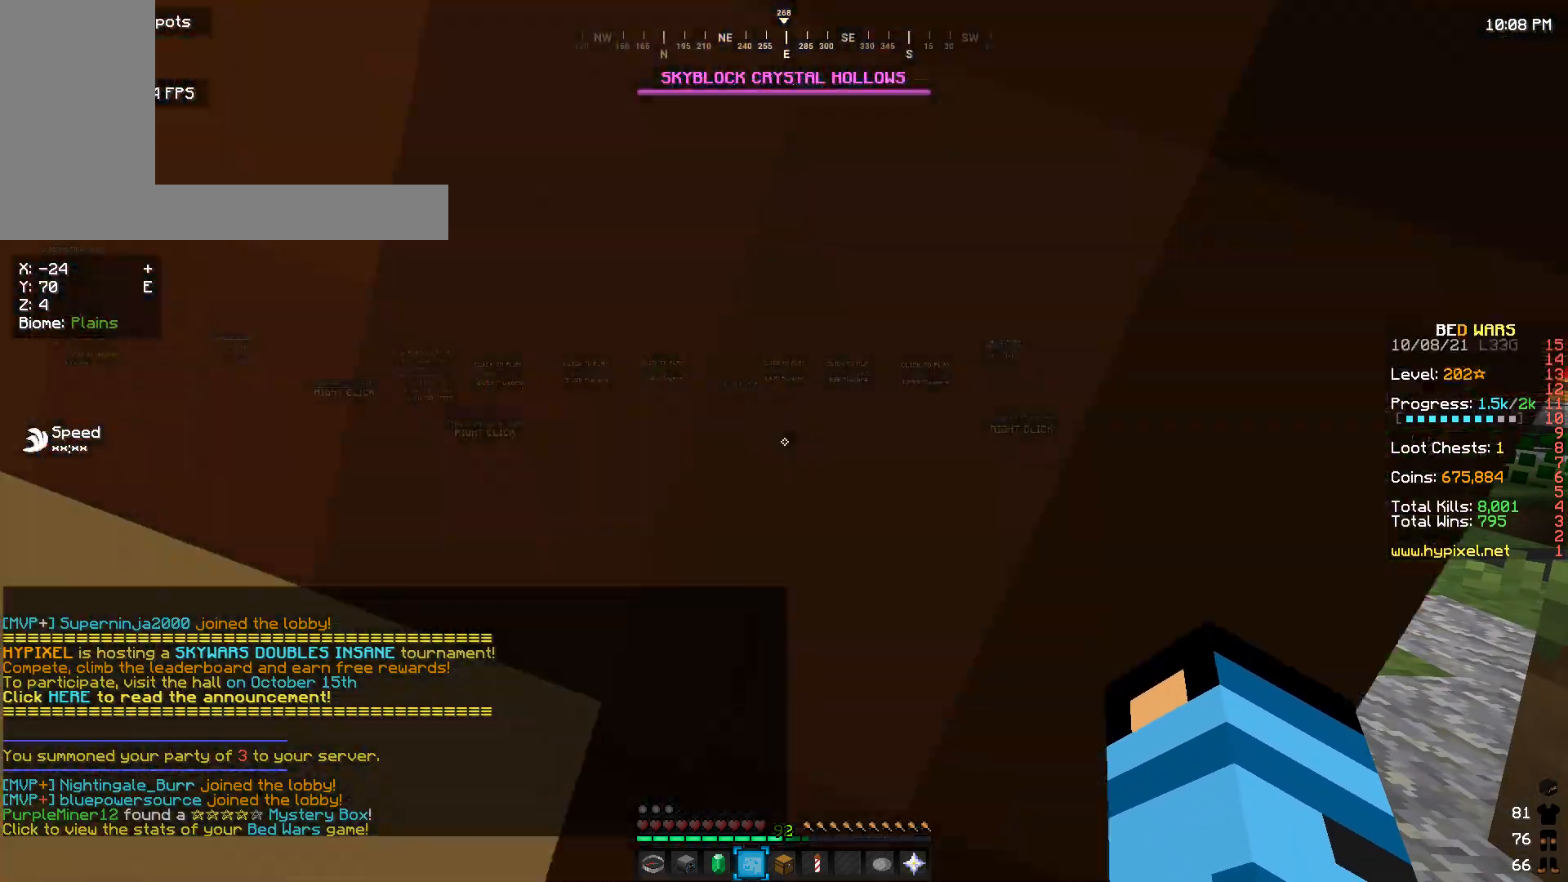
{"keys": [], "mouse": [], "events": []}
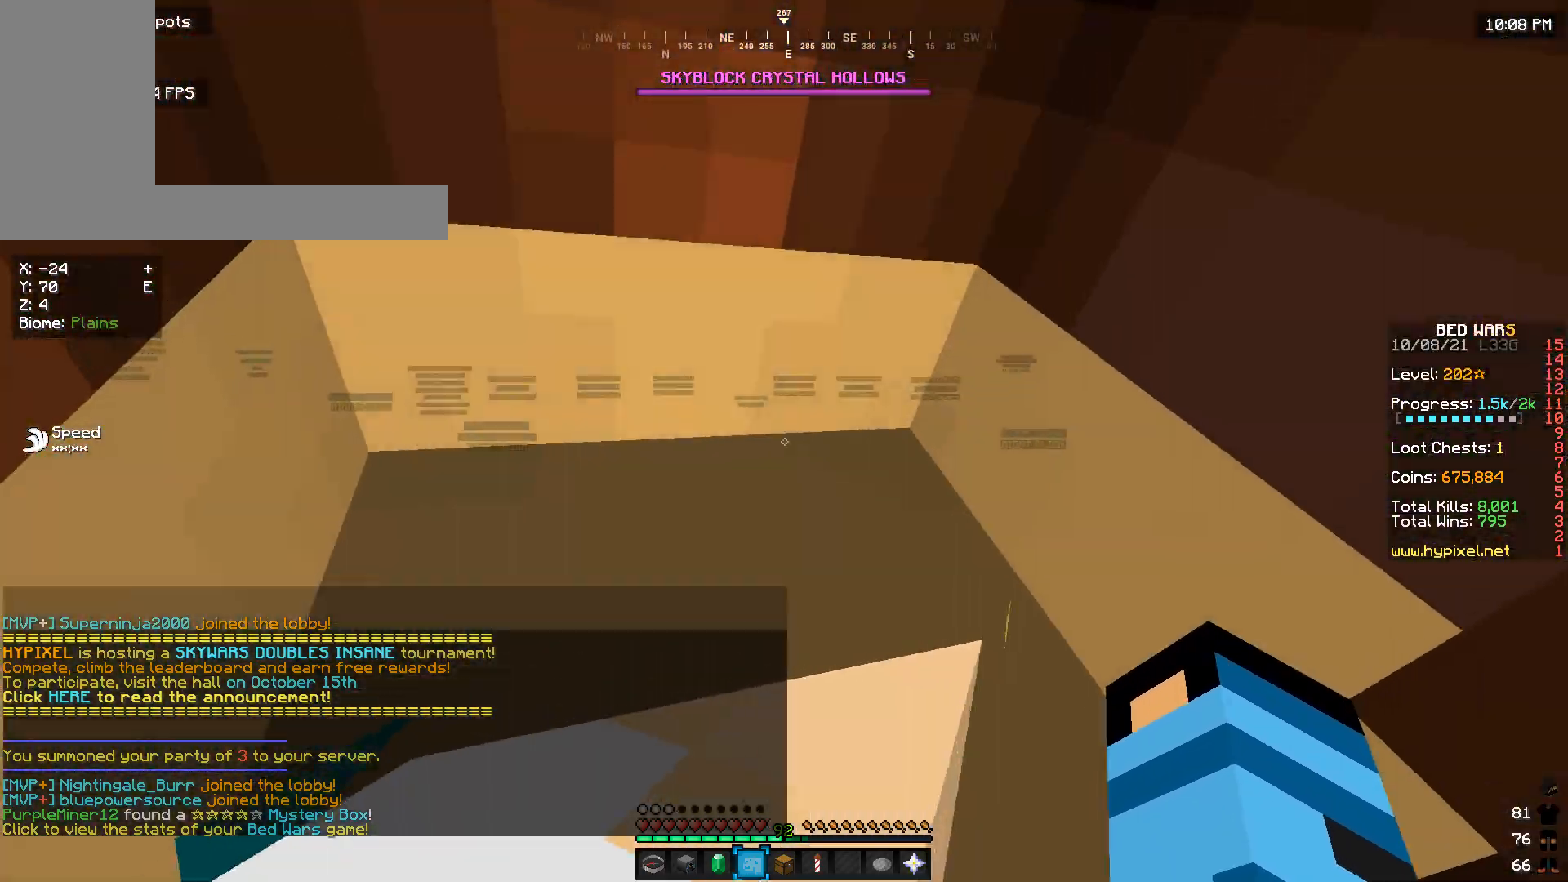
{"keys": [], "mouse": [], "events": []}
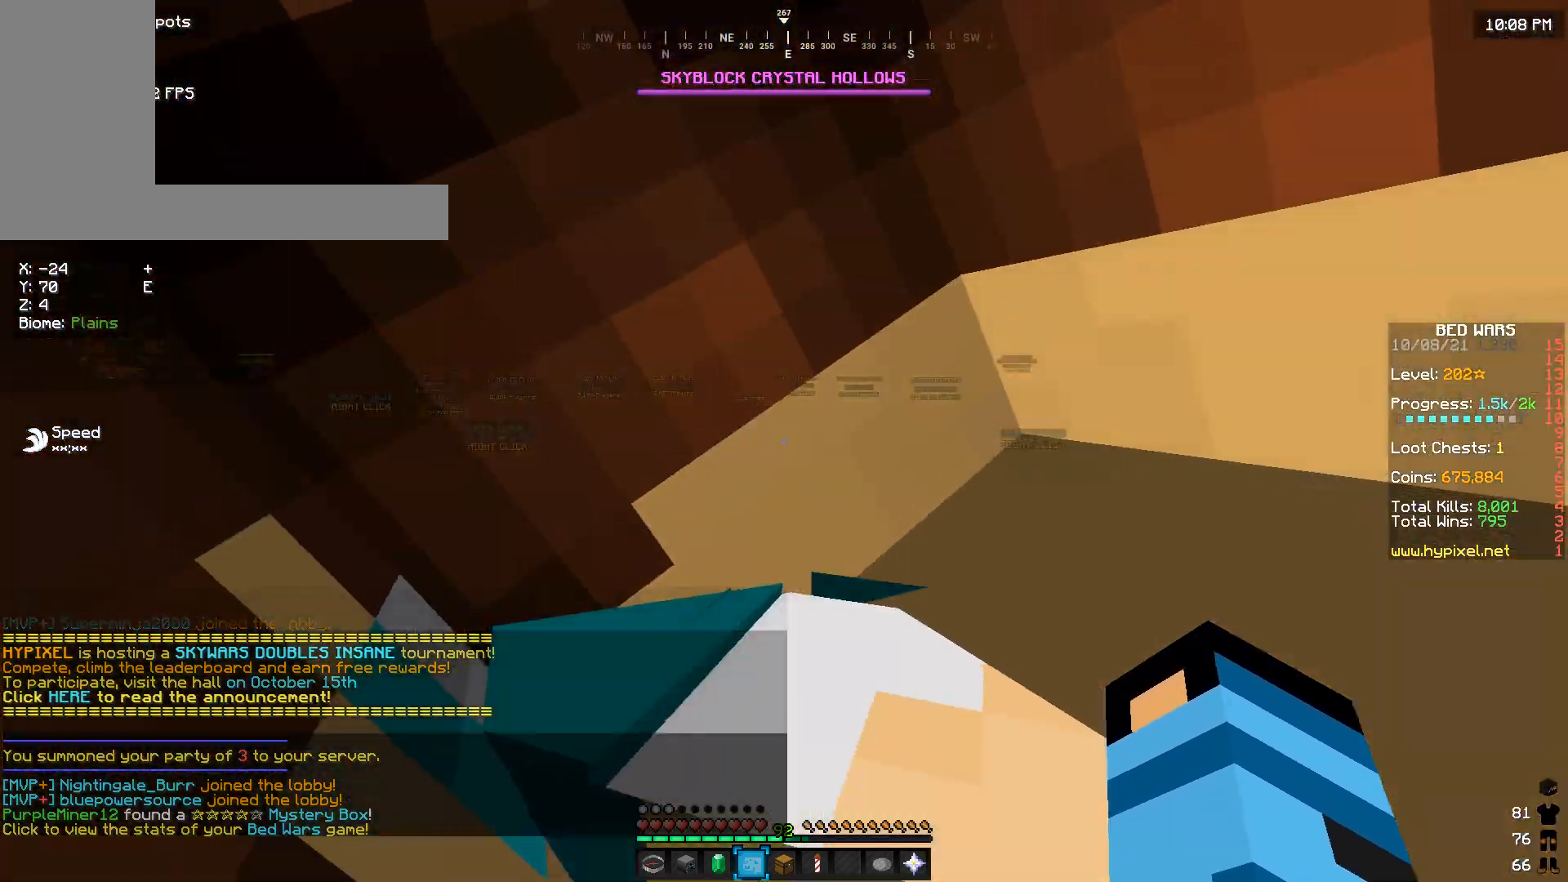
{"keys": [], "mouse": [], "events": []}
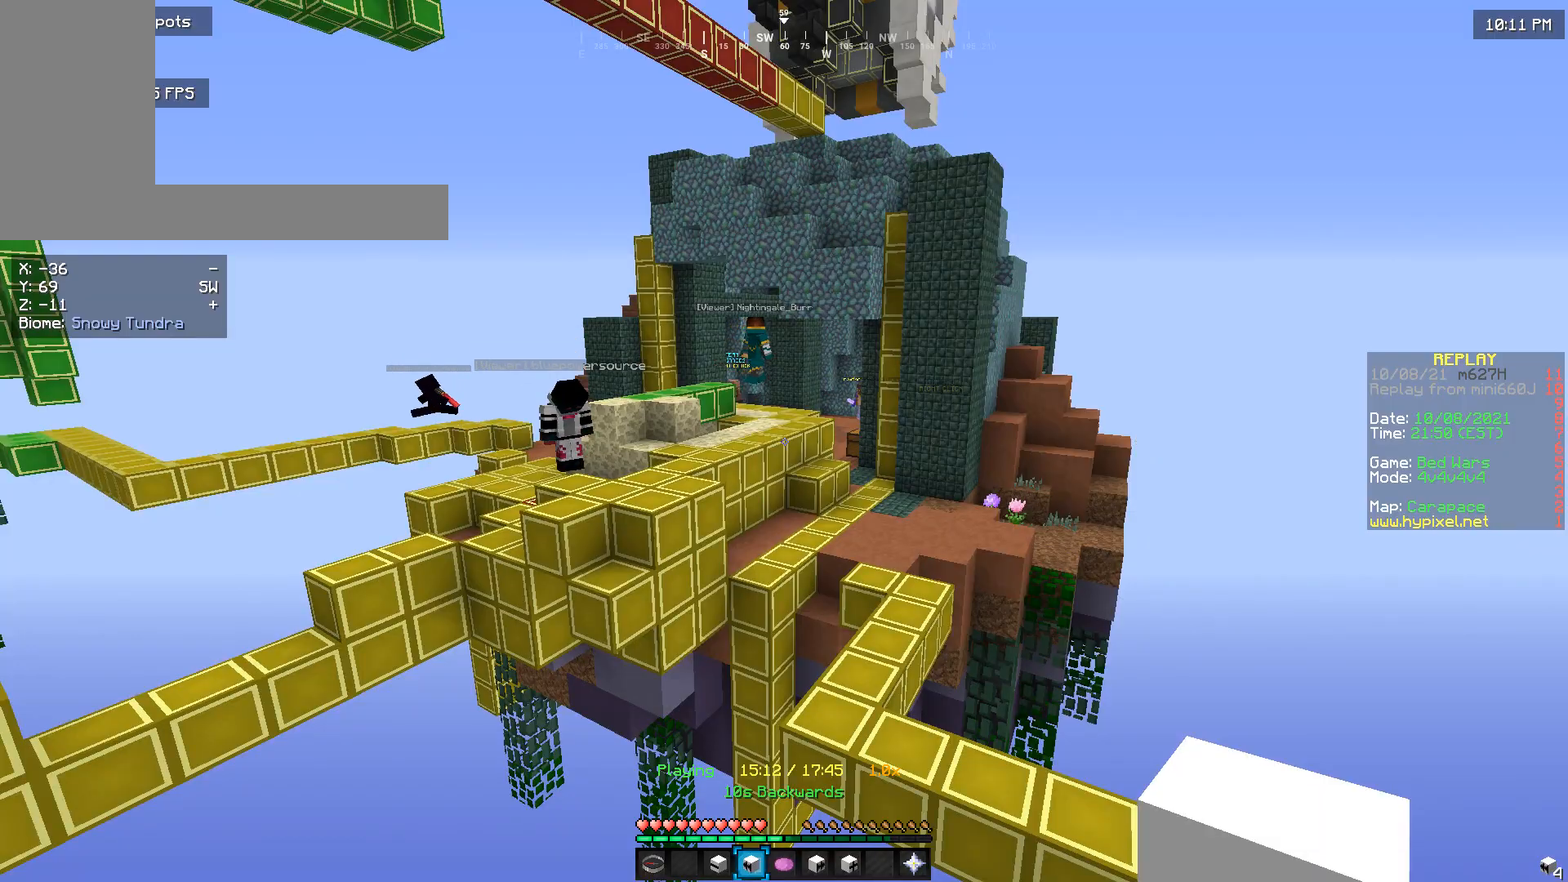
{"keys": [], "mouse": [], "events": [[300, "a", "down"], [500, "a", "up"]]}